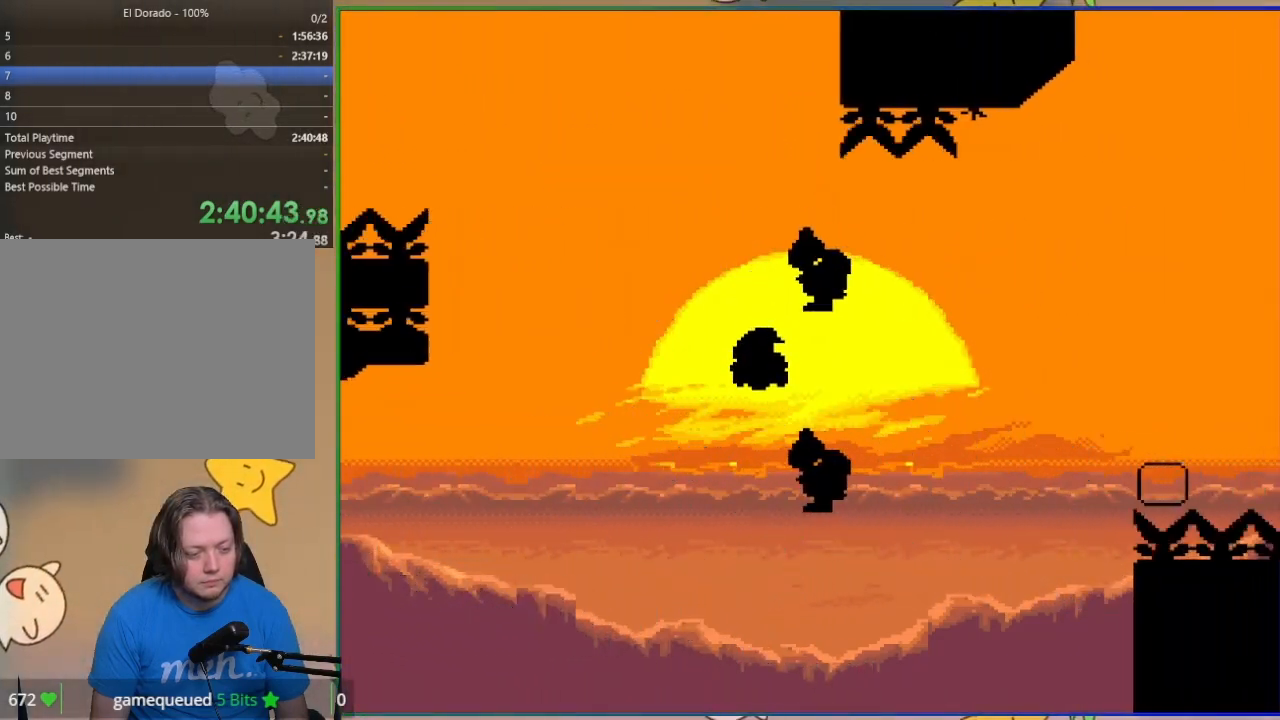
Gameplay with a controller (PlayStation layout); each line is a JSON object with the inputs held at the frame after it. "events" lists button and stick changes between this image and that frame as [ms after this image, input, new state], when the widget could be followed in between. Not read: left_stick right_stick.
{"buttons": ["CROSS", "SQUARE", "DPAD_LEFT"], "events": [[100, "DPAD_RIGHT", "up"], [150, "DPAD_LEFT", "down"]]}
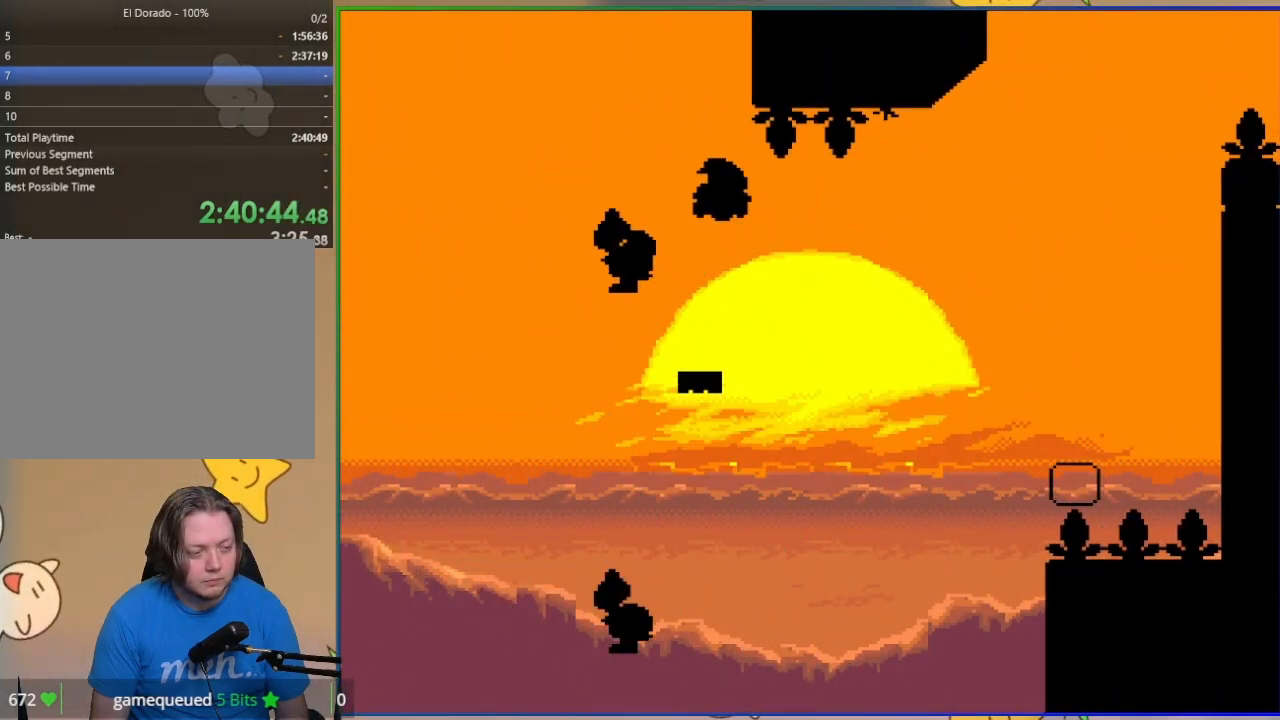
{"buttons": ["CROSS", "SQUARE", "DPAD_LEFT"], "events": []}
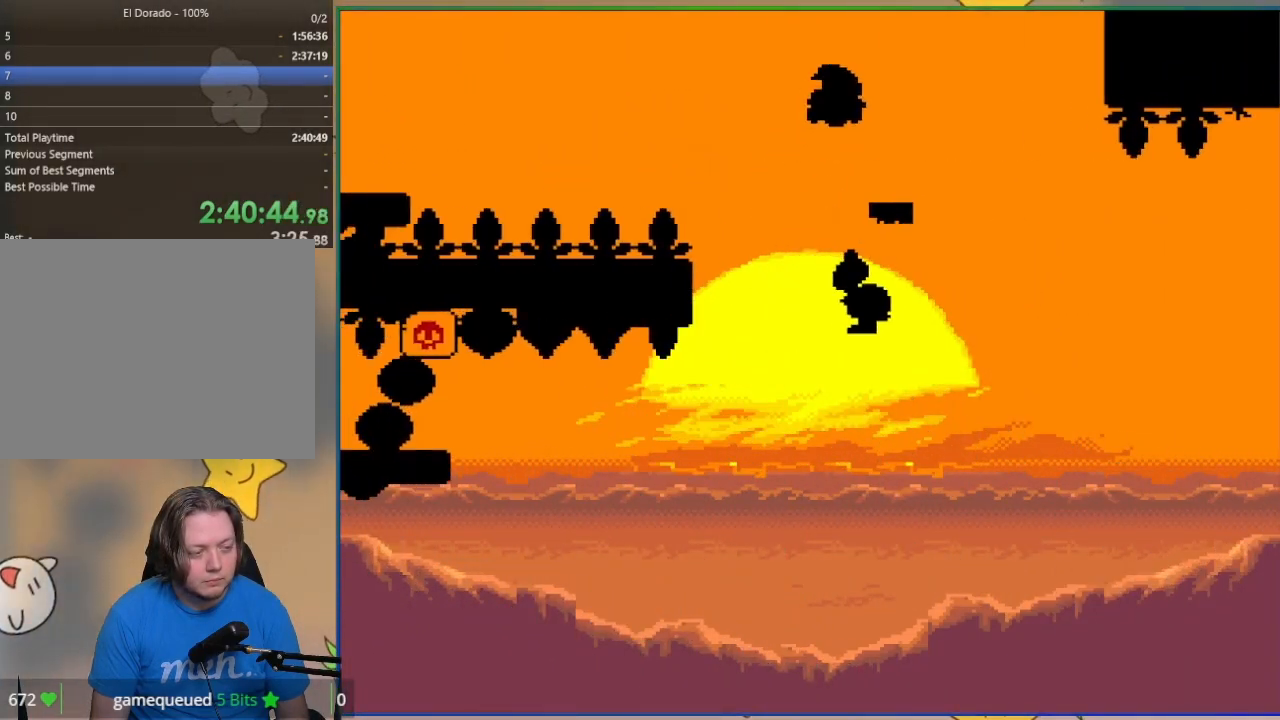
{"buttons": ["CROSS", "SQUARE", "DPAD_LEFT"], "events": []}
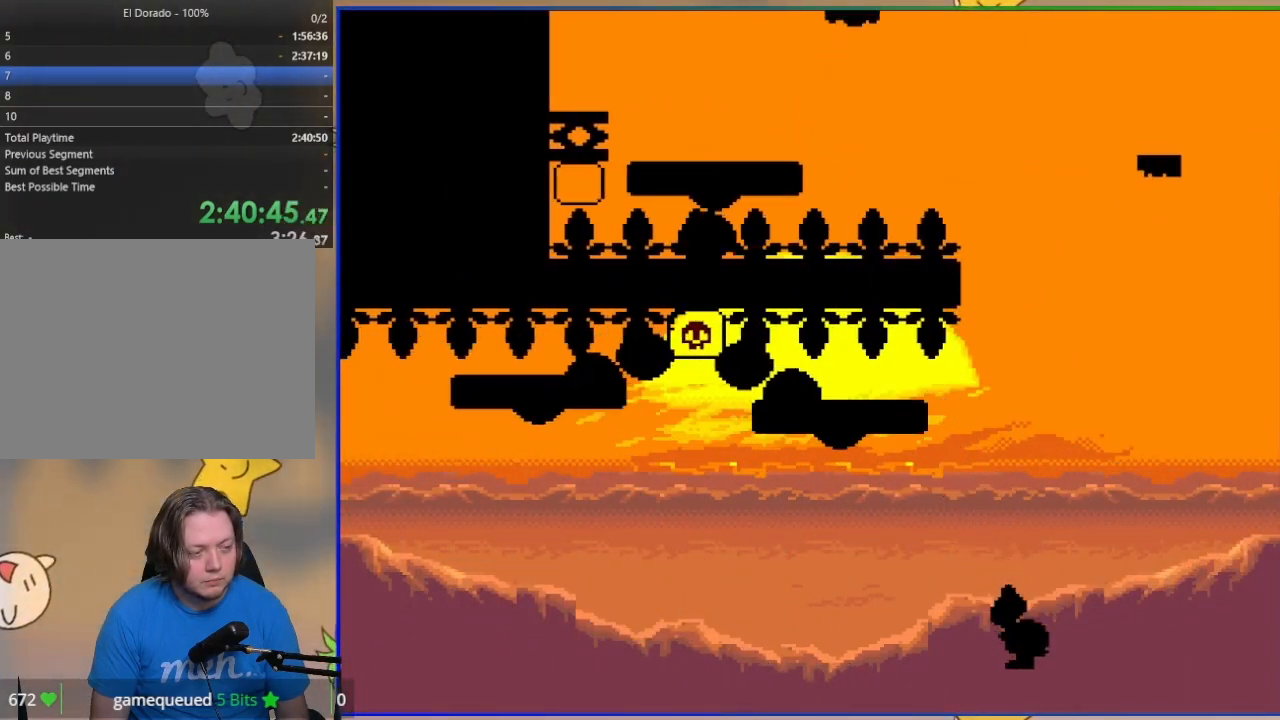
{"buttons": ["SQUARE"], "events": [[67, "CROSS", "up"], [283, "DPAD_LEFT", "up"], [300, "CROSS", "down"], [350, "DPAD_RIGHT", "down"], [483, "CROSS", "up"], [500, "DPAD_RIGHT", "up"]]}
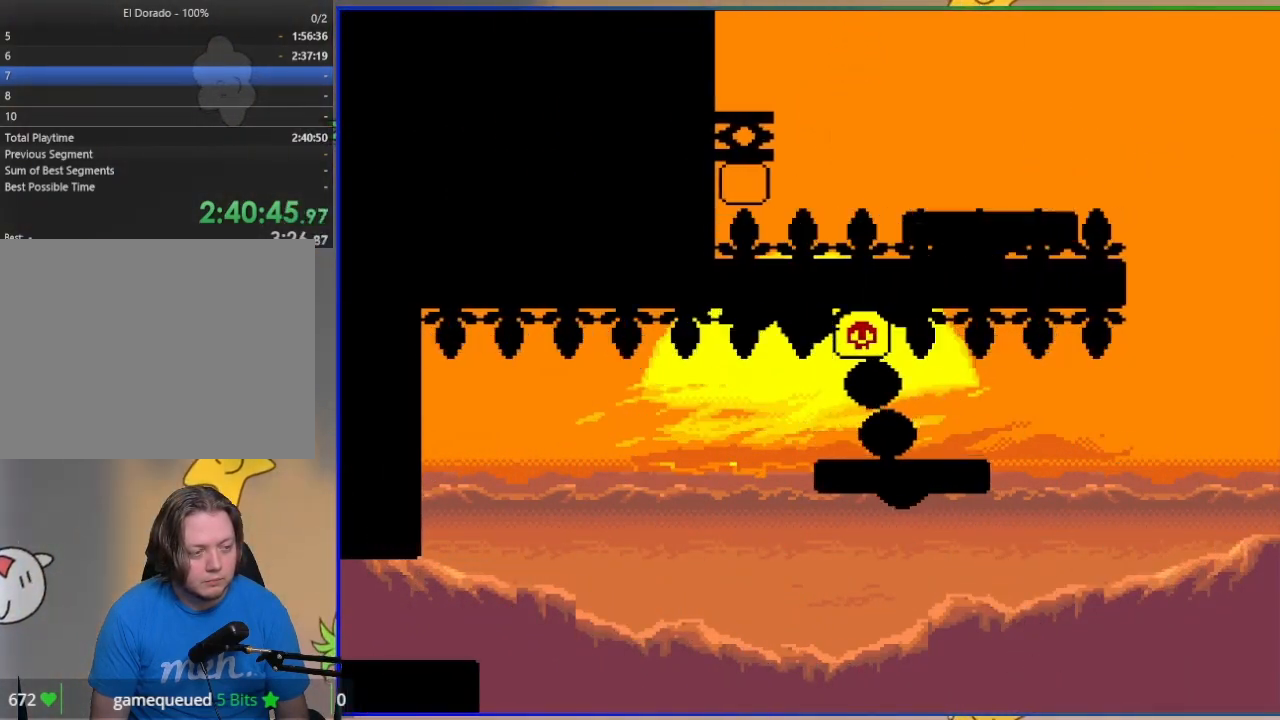
{"buttons": ["SQUARE", "DPAD_LEFT"], "events": [[217, "CROSS", "down"], [217, "DPAD_LEFT", "down"], [333, "CROSS", "up"]]}
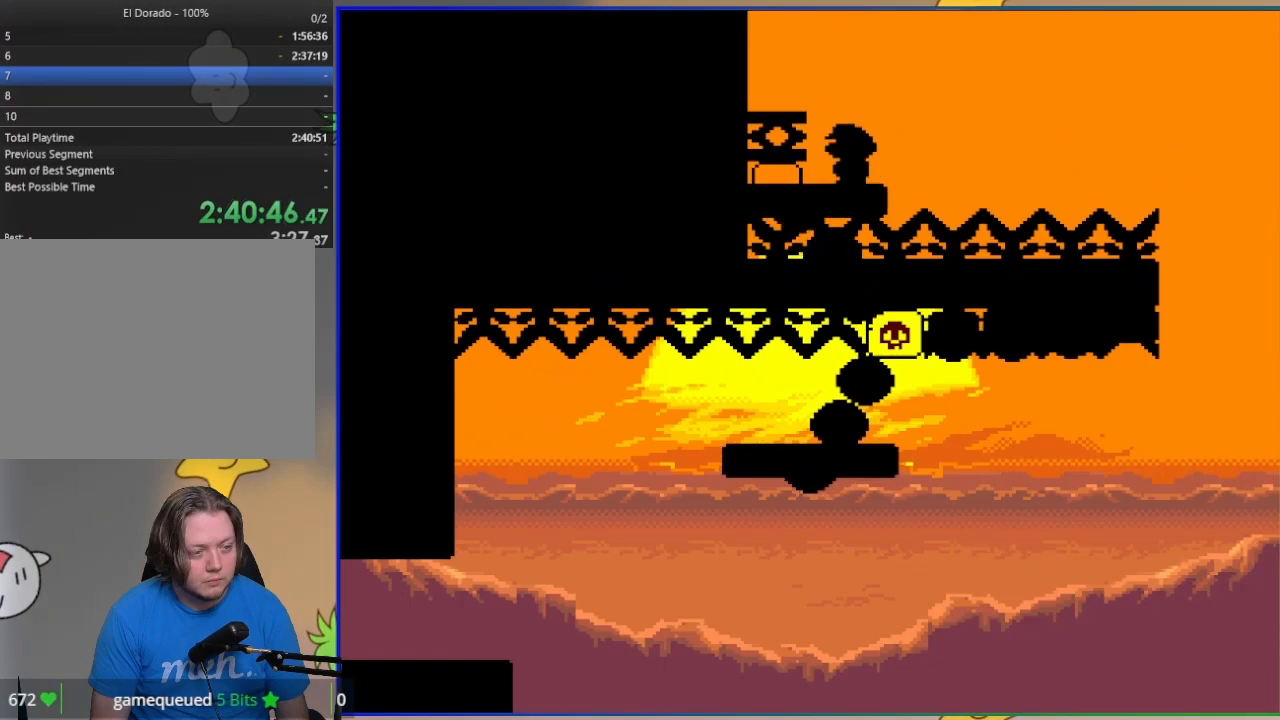
{"buttons": ["SQUARE", "DPAD_RIGHT"], "events": [[117, "DPAD_LEFT", "up"], [150, "DPAD_RIGHT", "down"]]}
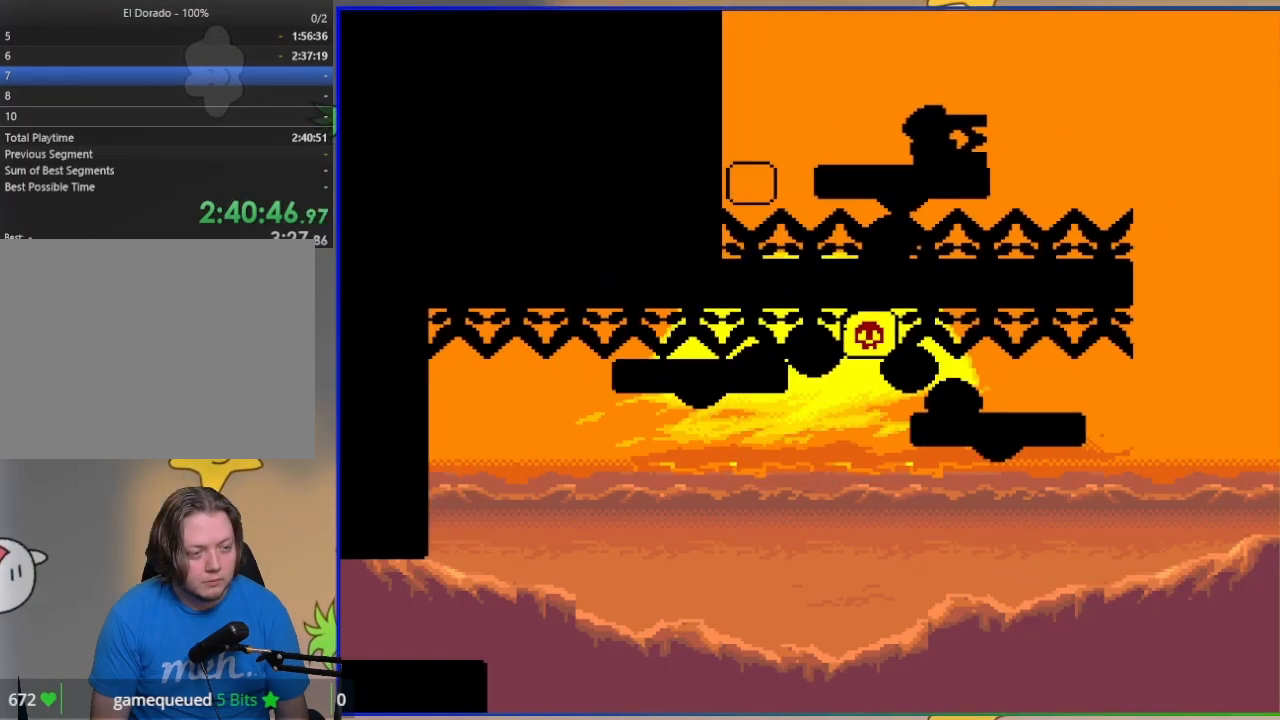
{"buttons": ["CROSS", "SQUARE", "DPAD_RIGHT"], "events": [[150, "CROSS", "down"]]}
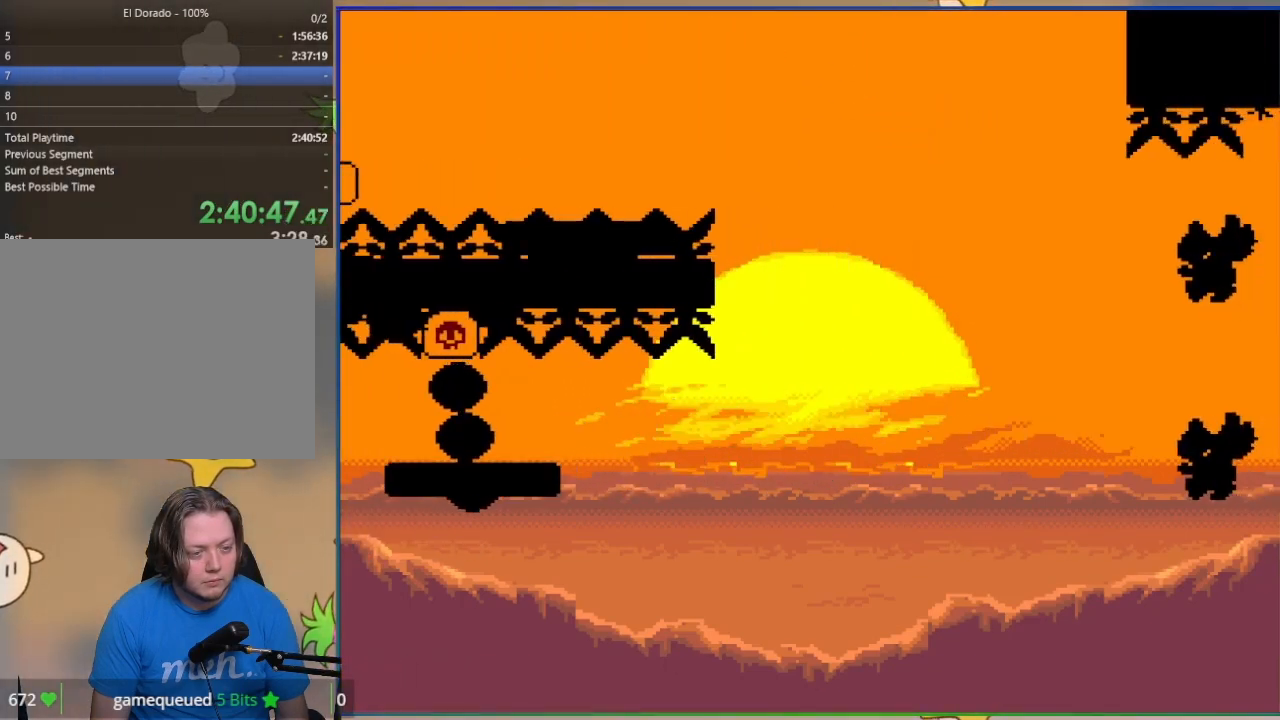
{"buttons": ["SQUARE", "DPAD_RIGHT"], "events": [[217, "DPAD_RIGHT", "up"], [300, "CROSS", "up"], [300, "DPAD_LEFT", "down"], [417, "DPAD_LEFT", "up"], [417, "DPAD_UP", "down"], [433, "DPAD_RIGHT", "down"], [433, "DPAD_UP", "up"]]}
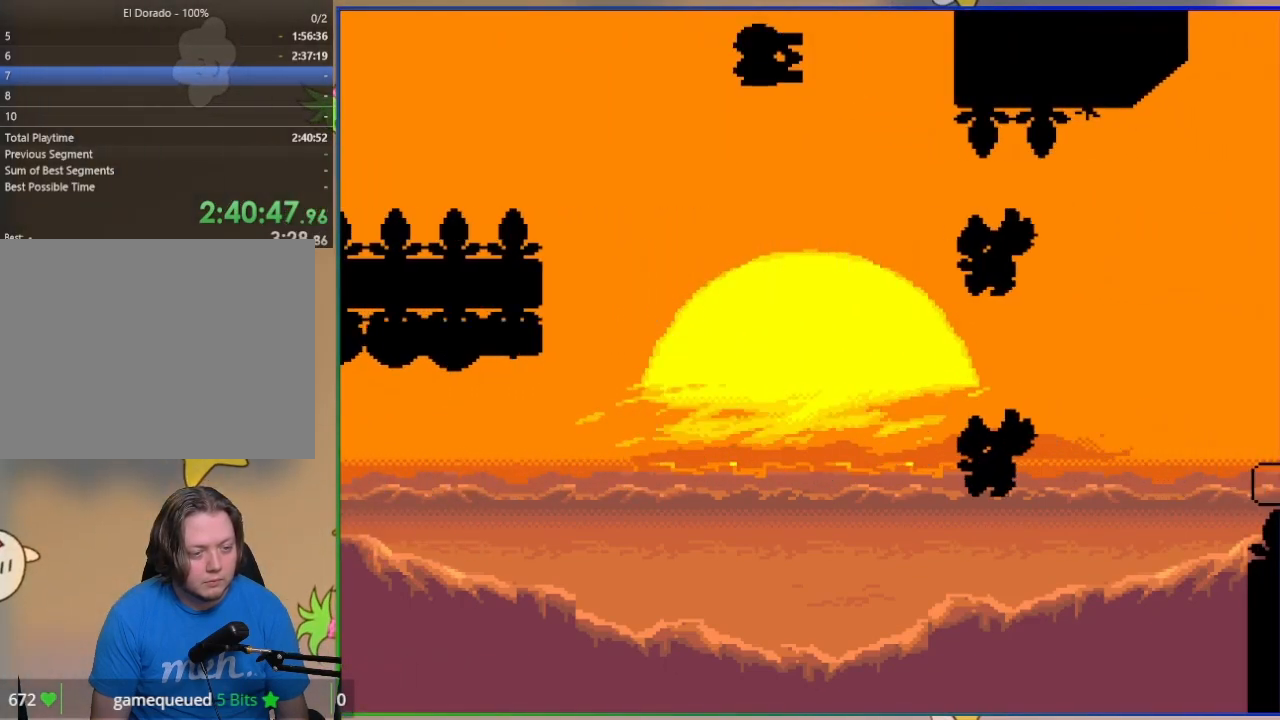
{"buttons": ["CROSS", "SQUARE", "DPAD_RIGHT"], "events": [[50, "DPAD_RIGHT", "up"], [200, "DPAD_RIGHT", "down"], [350, "CROSS", "down"]]}
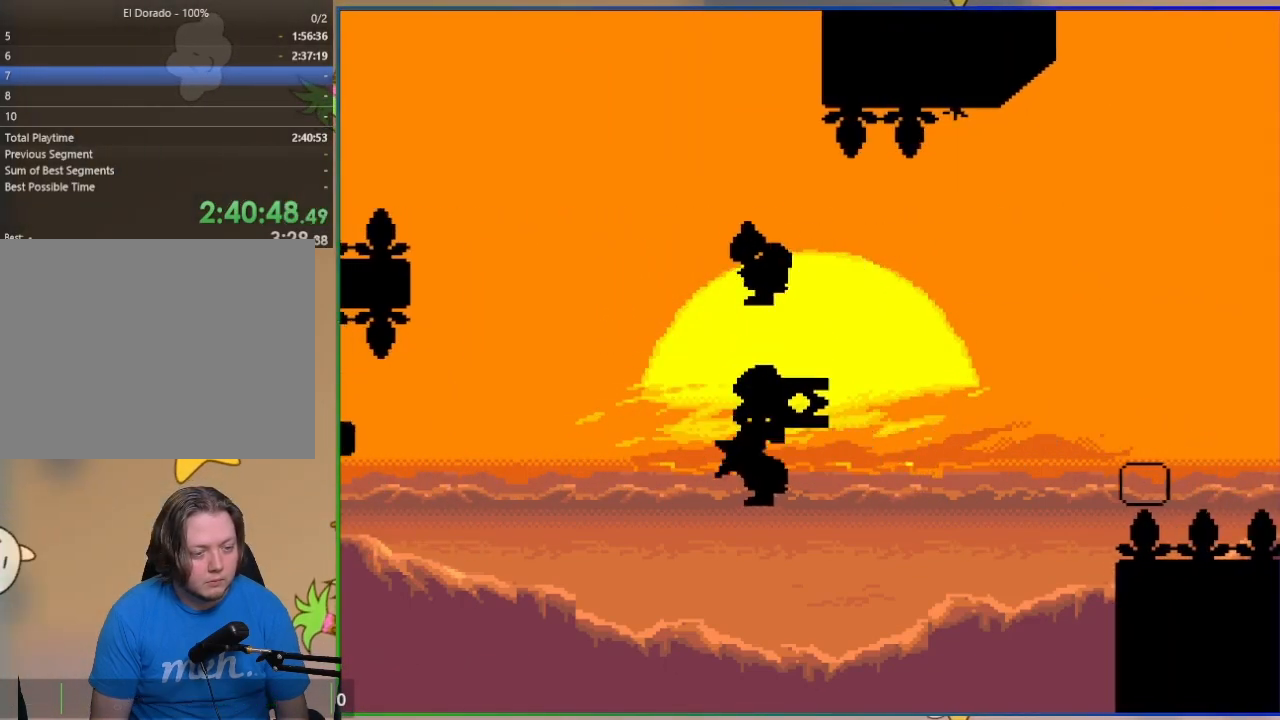
{"buttons": ["CROSS", "SQUARE", "DPAD_RIGHT"], "events": [[233, "SQUARE", "up"], [367, "SQUARE", "down"]]}
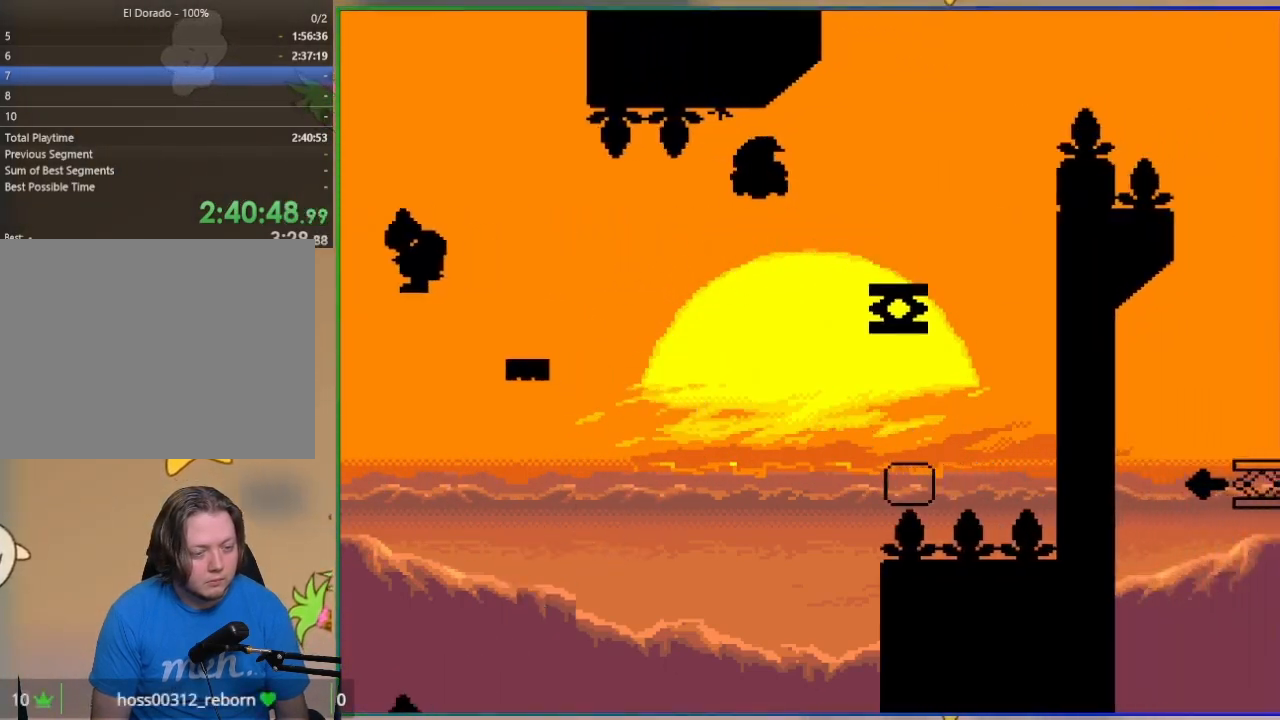
{"buttons": ["CROSS", "SQUARE", "DPAD_LEFT"], "events": [[333, "DPAD_RIGHT", "up"], [400, "DPAD_LEFT", "down"]]}
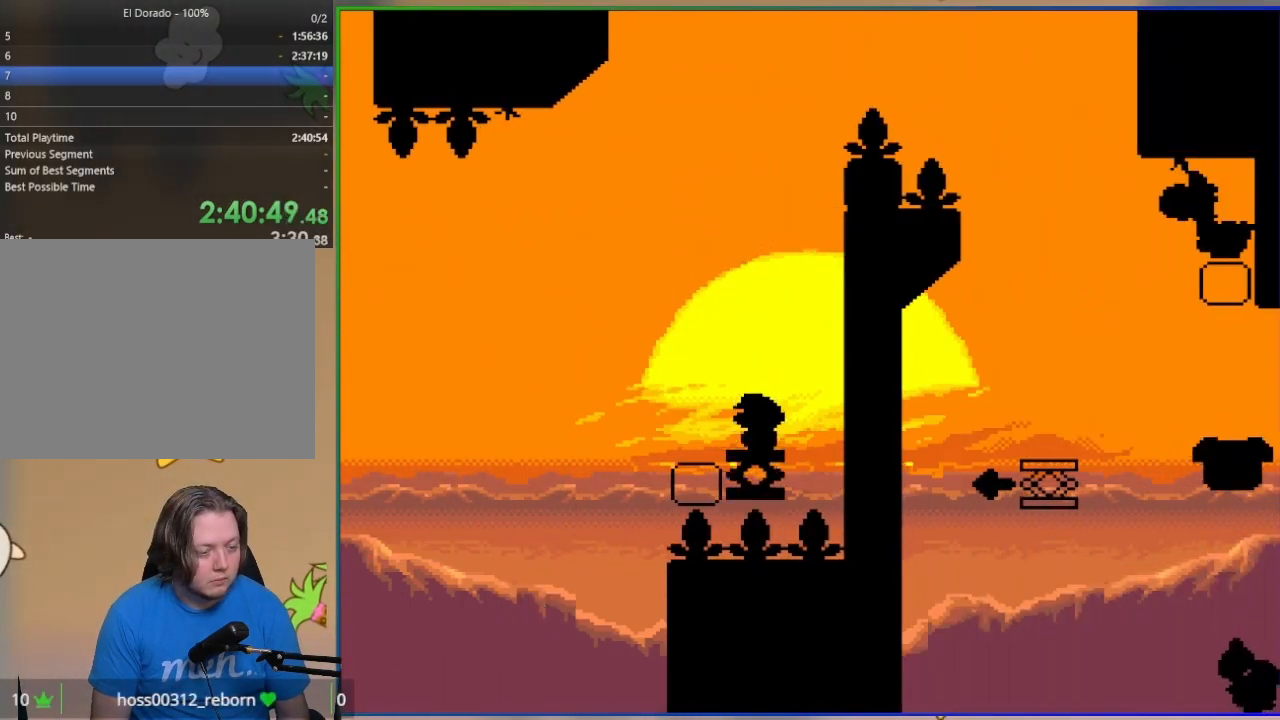
{"buttons": ["CROSS", "SQUARE", "DPAD_RIGHT"], "events": [[67, "DPAD_LEFT", "up"], [350, "DPAD_RIGHT", "down"]]}
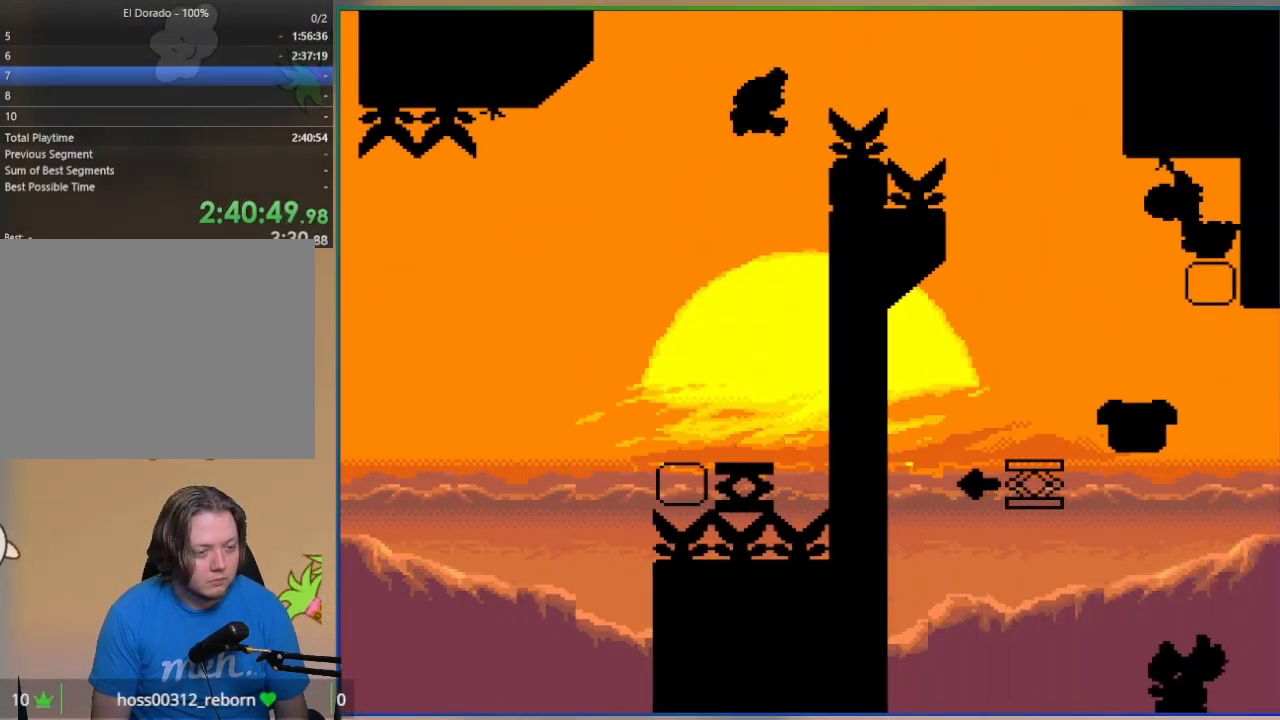
{"buttons": ["SQUARE"], "events": [[250, "CROSS", "up"], [483, "DPAD_RIGHT", "up"]]}
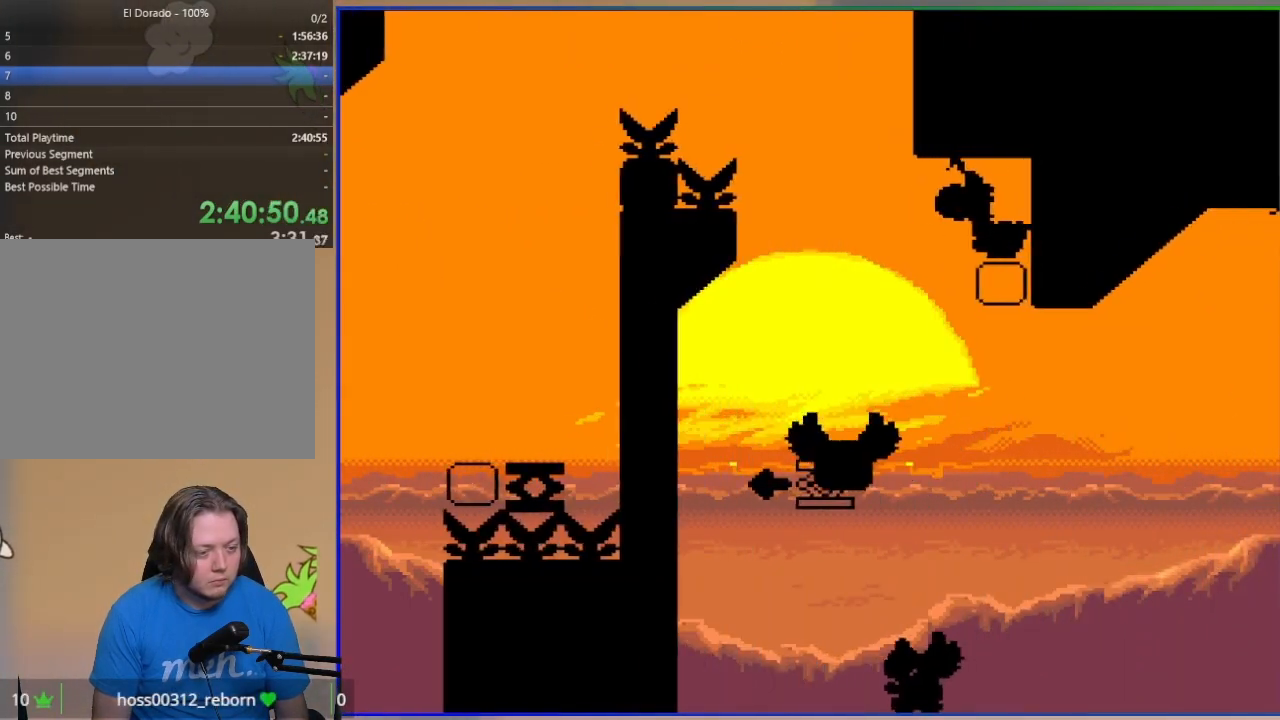
{"buttons": ["SQUARE", "DPAD_RIGHT"], "events": [[33, "DPAD_LEFT", "down"], [383, "DPAD_LEFT", "up"], [417, "DPAD_RIGHT", "down"]]}
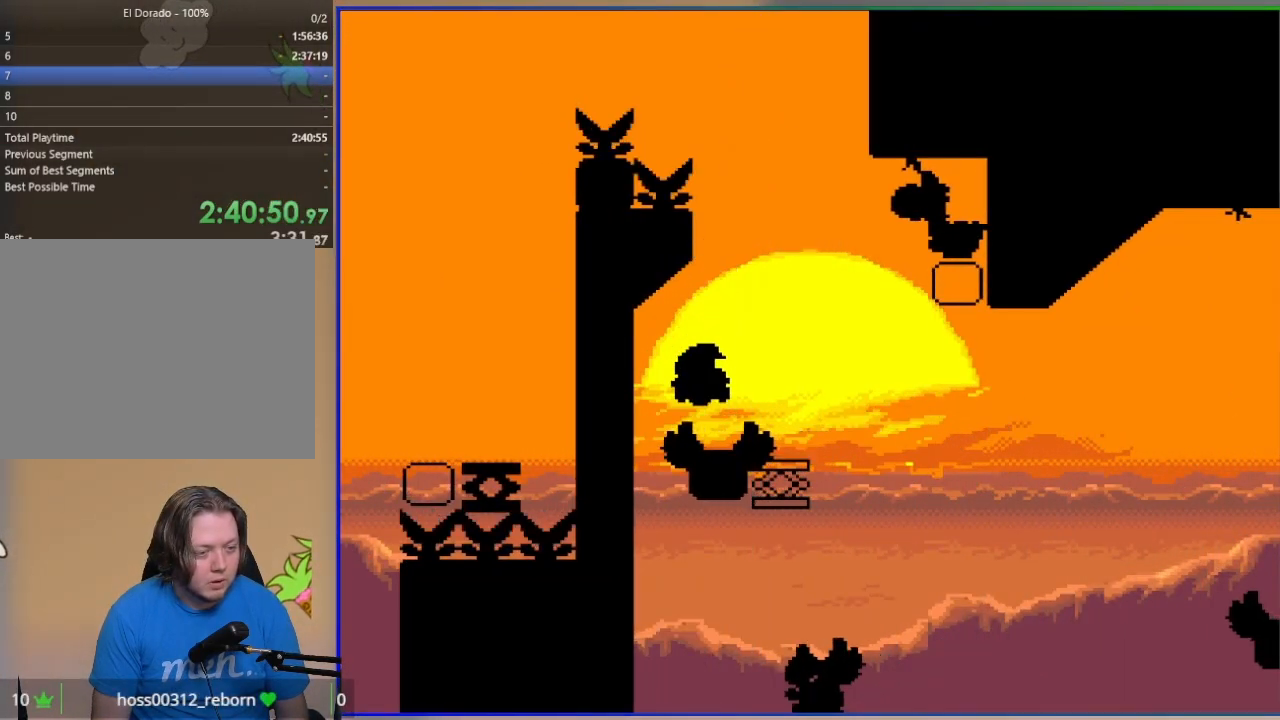
{"buttons": ["CROSS", "SQUARE", "DPAD_RIGHT"], "events": [[217, "CROSS", "down"]]}
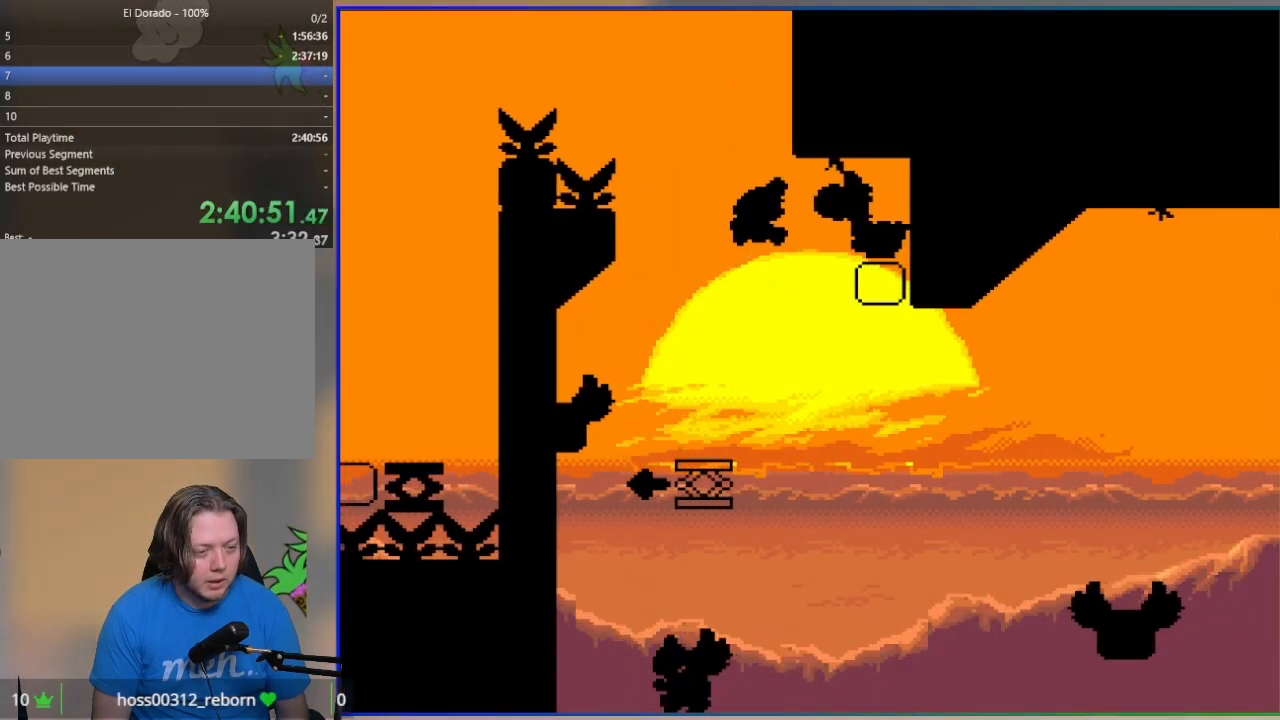
{"buttons": ["CROSS", "SQUARE", "DPAD_LEFT"], "events": [[183, "DPAD_RIGHT", "up"], [233, "DPAD_LEFT", "down"]]}
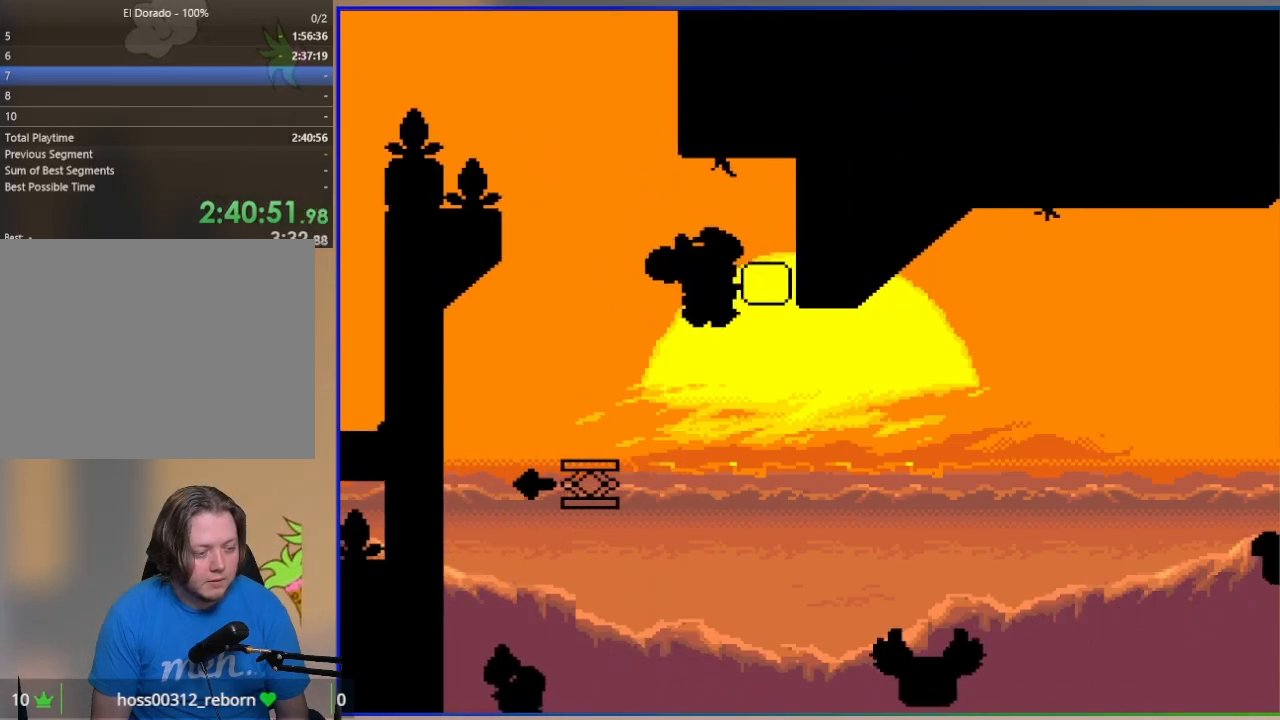
{"buttons": ["CROSS", "SQUARE", "DPAD_LEFT"], "events": []}
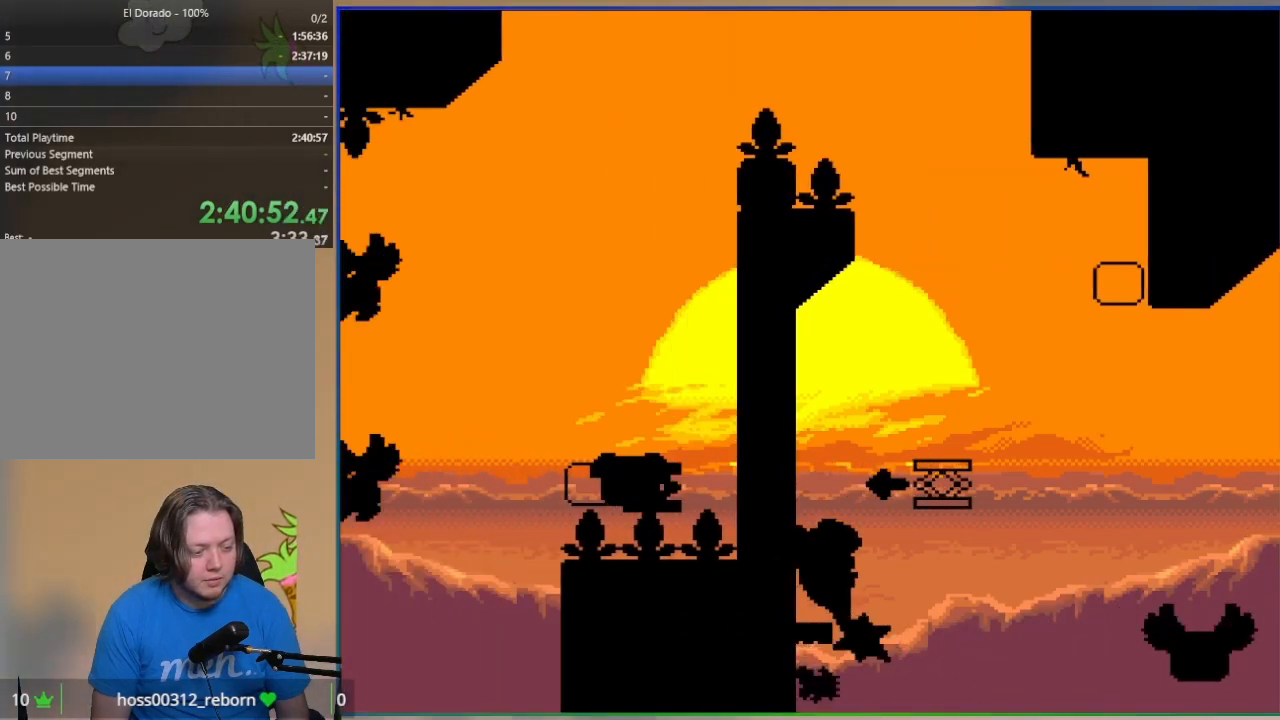
{"buttons": ["SQUARE", "DPAD_RIGHT"], "events": [[17, "DPAD_LEFT", "up"], [50, "DPAD_RIGHT", "down"], [267, "CROSS", "up"]]}
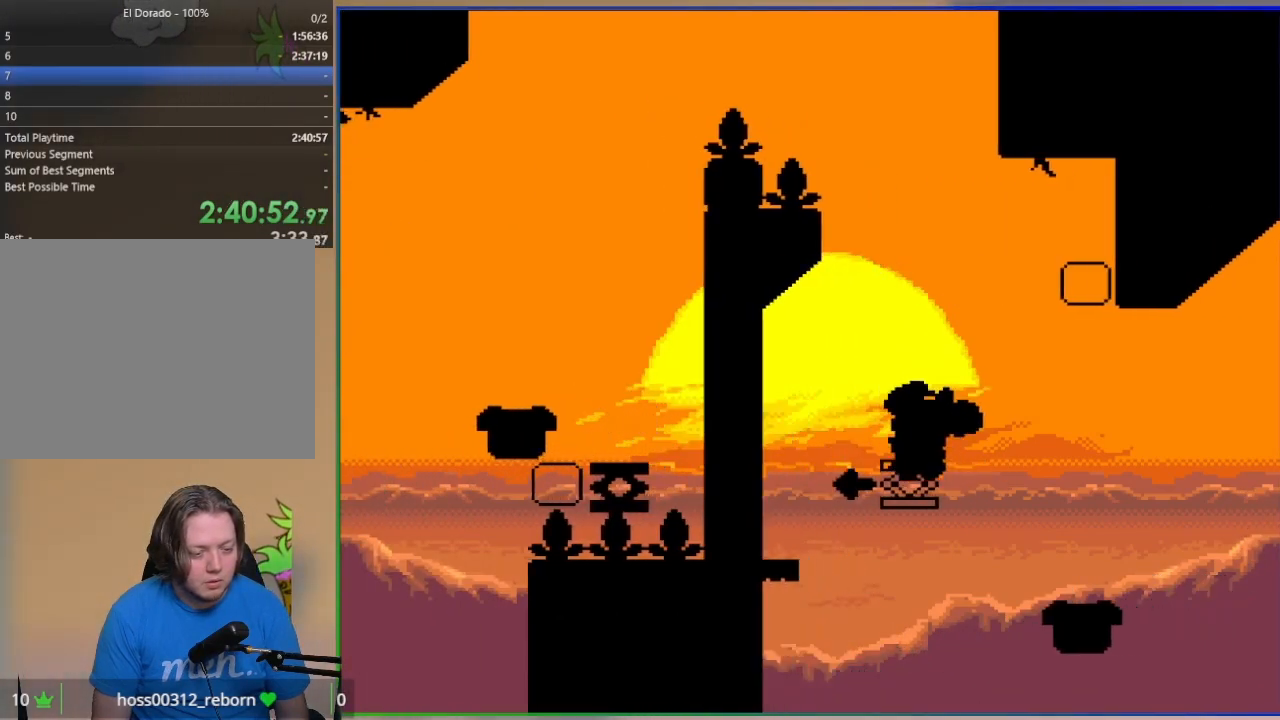
{"buttons": ["CROSS", "SQUARE", "DPAD_RIGHT"], "events": [[383, "CROSS", "down"]]}
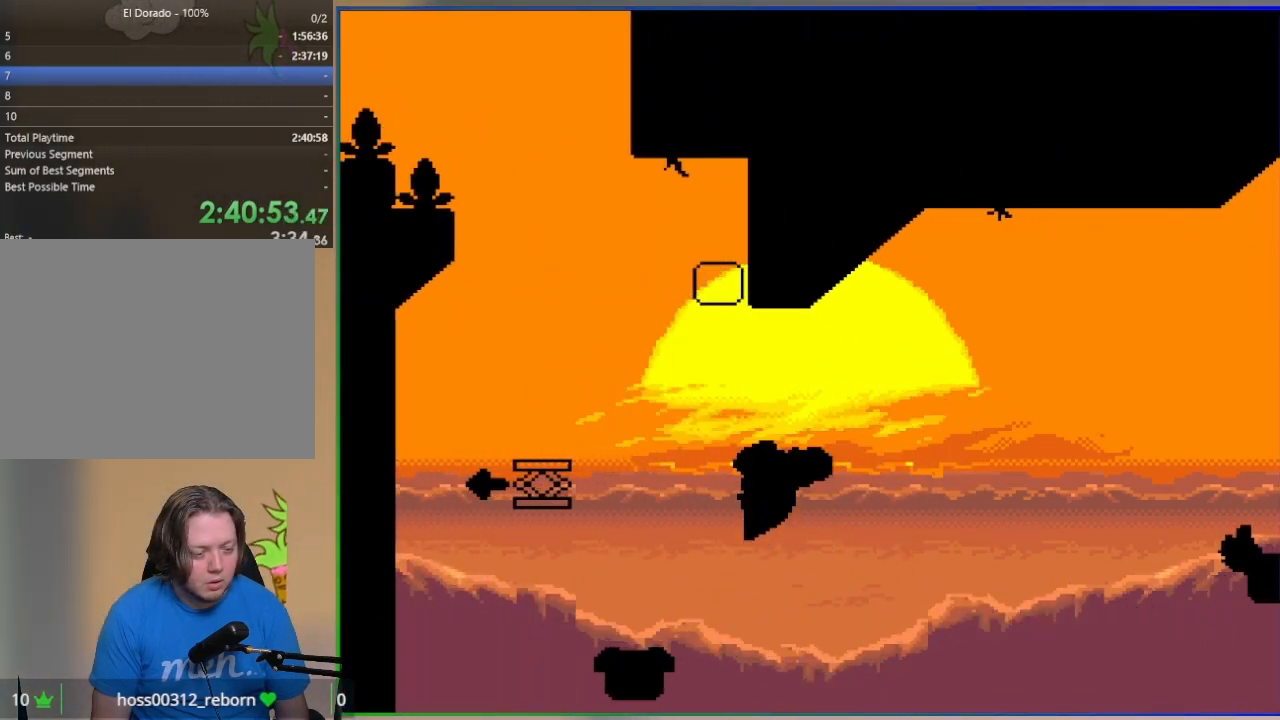
{"buttons": ["CROSS", "SQUARE", "DPAD_RIGHT"], "events": []}
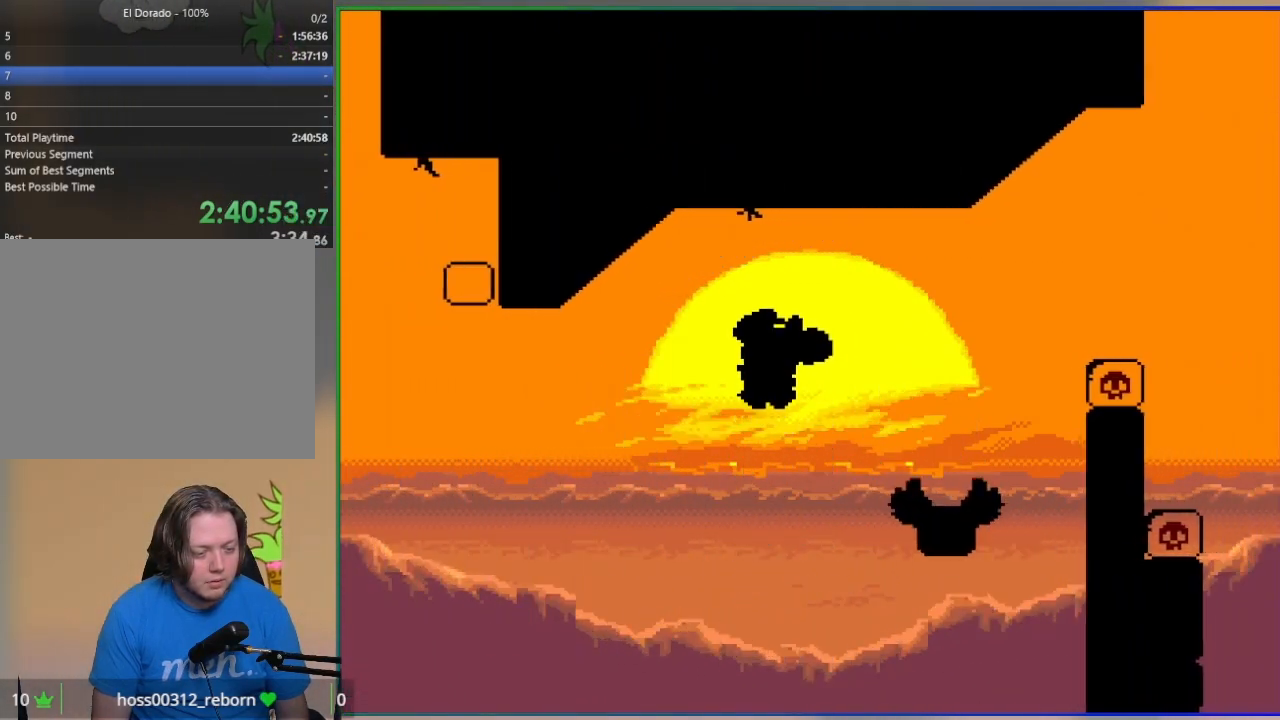
{"buttons": ["CROSS", "SQUARE", "DPAD_RIGHT"], "events": [[267, "CROSS", "up"], [367, "CROSS", "down"]]}
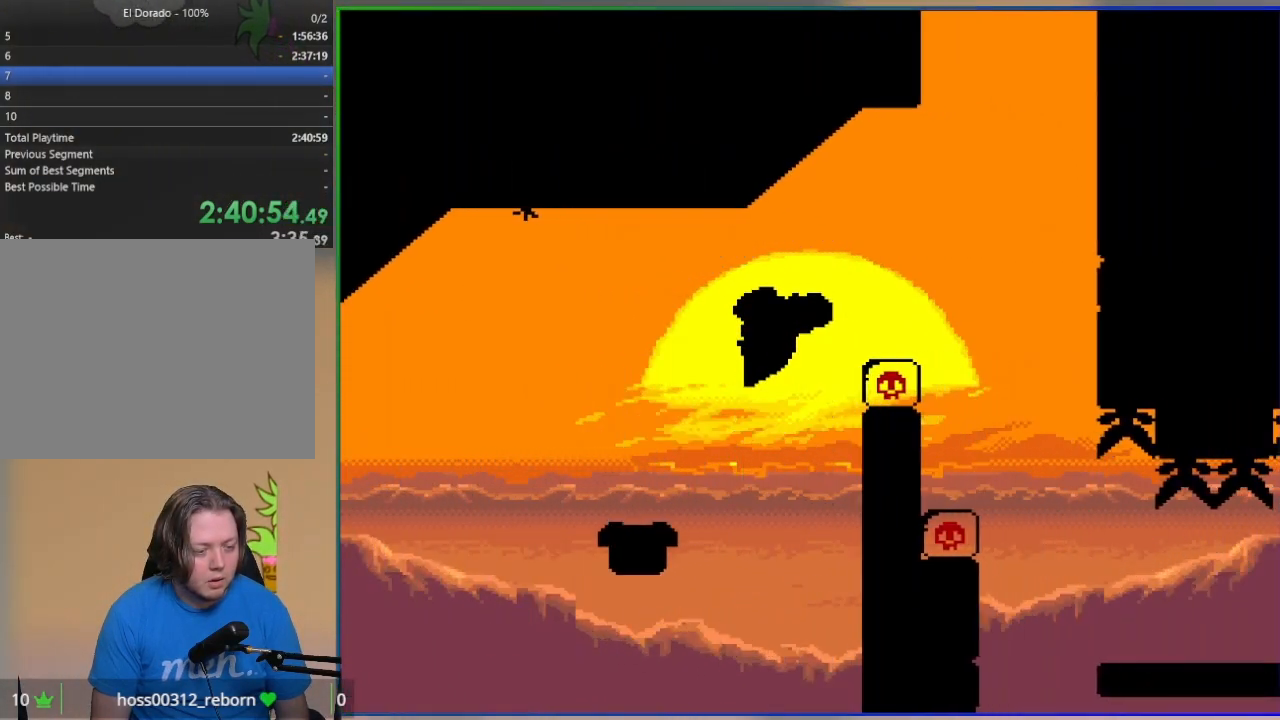
{"buttons": ["CROSS", "SQUARE", "DPAD_LEFT"], "events": [[350, "DPAD_RIGHT", "up"], [417, "DPAD_LEFT", "down"]]}
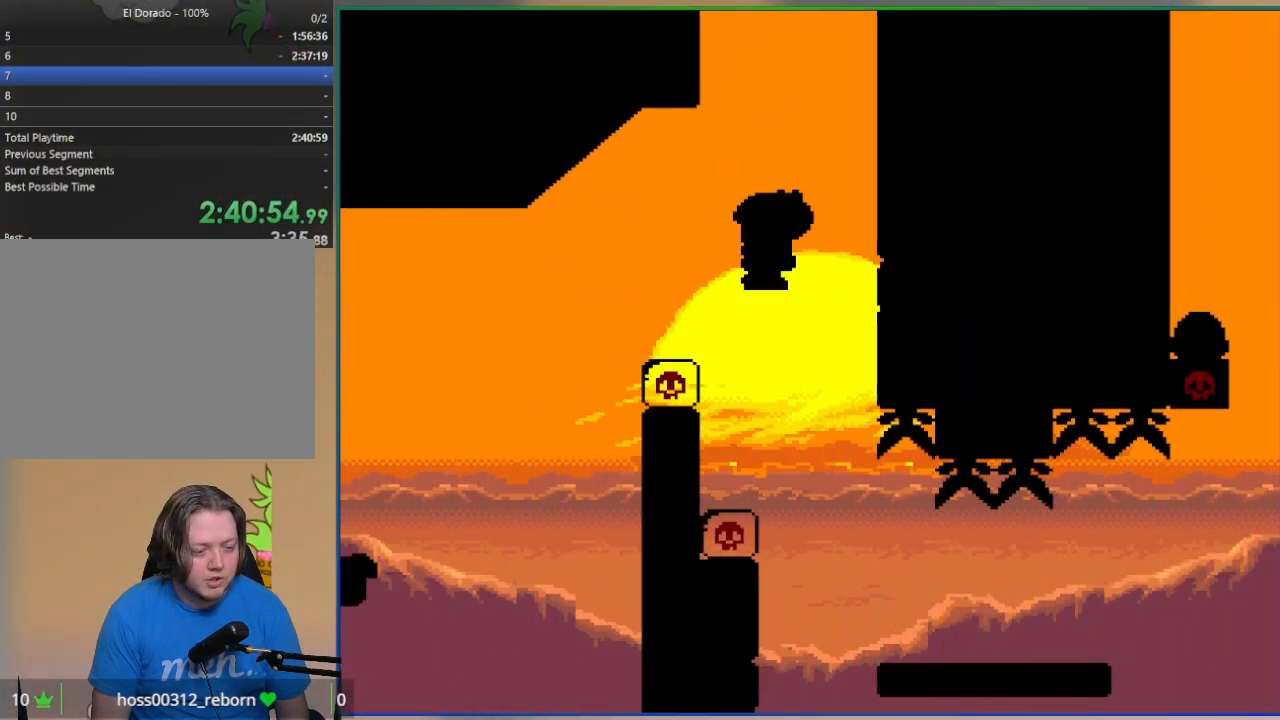
{"buttons": ["SQUARE", "DPAD_RIGHT"], "events": [[33, "DPAD_LEFT", "up"], [83, "DPAD_RIGHT", "down"], [267, "CROSS", "up"]]}
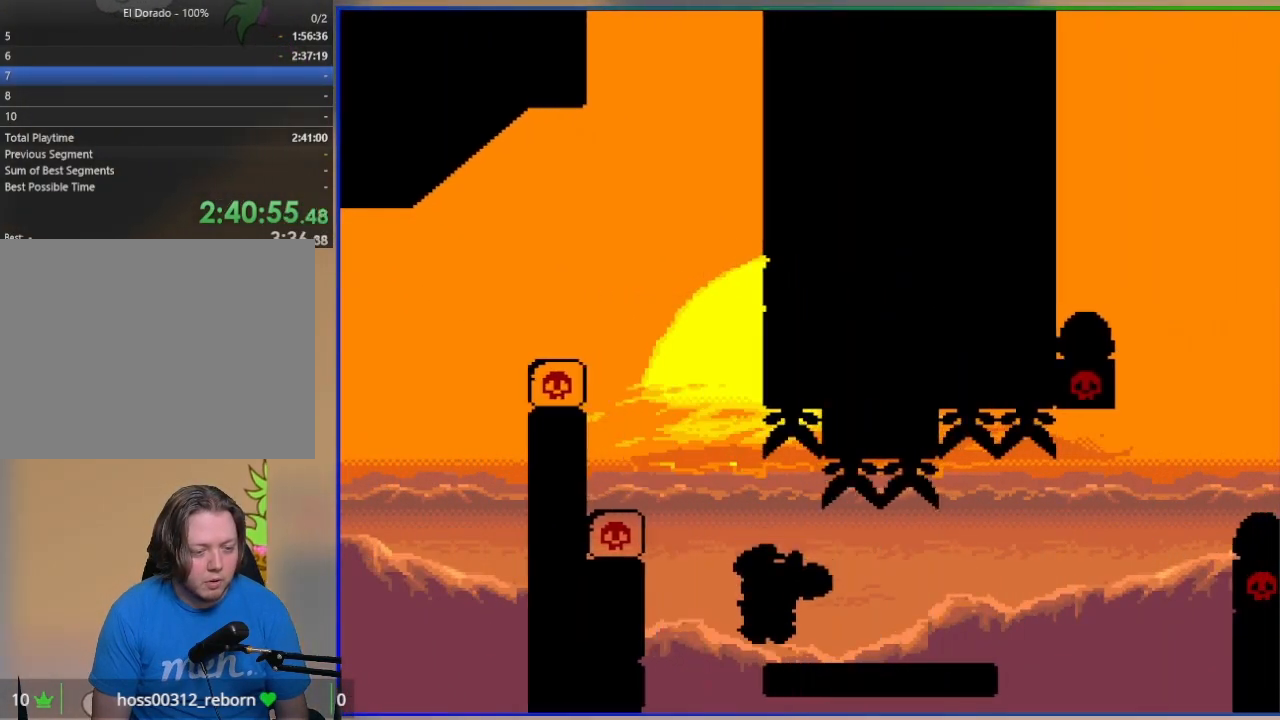
{"buttons": ["SQUARE", "DPAD_RIGHT"], "events": []}
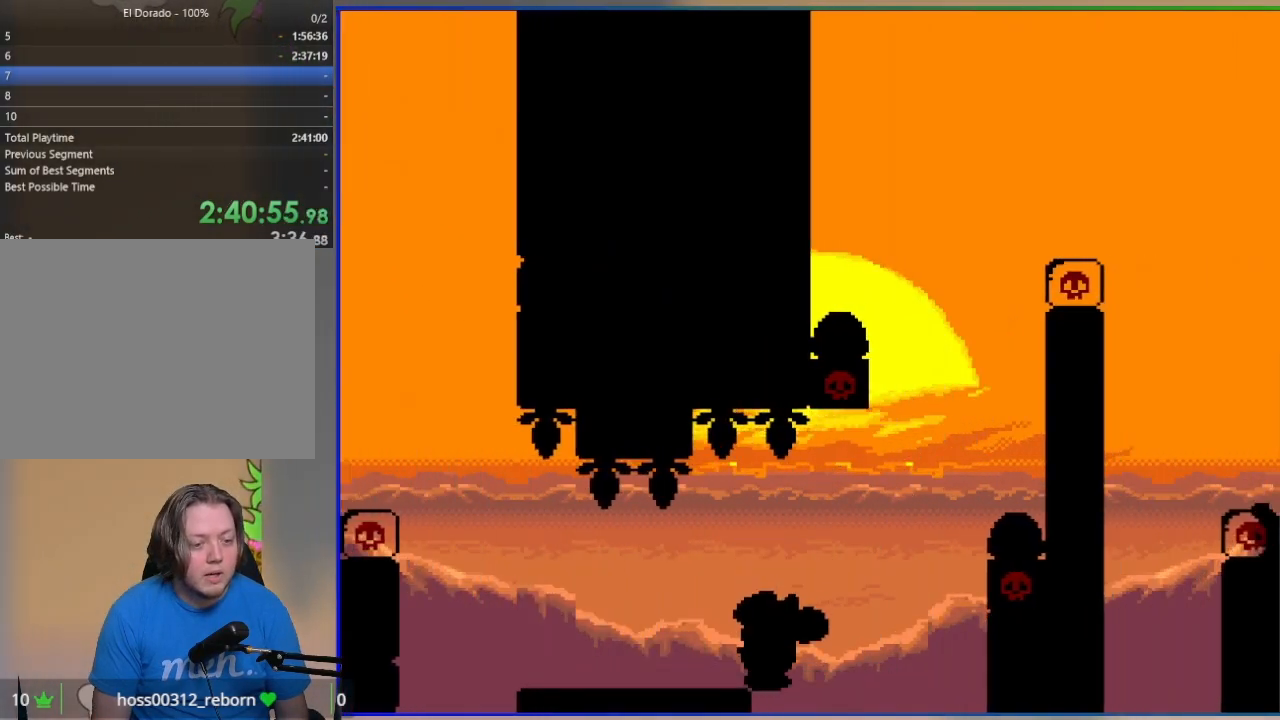
{"buttons": ["SQUARE"], "events": [[33, "CROSS", "down"], [433, "CROSS", "up"], [433, "DPAD_RIGHT", "up"]]}
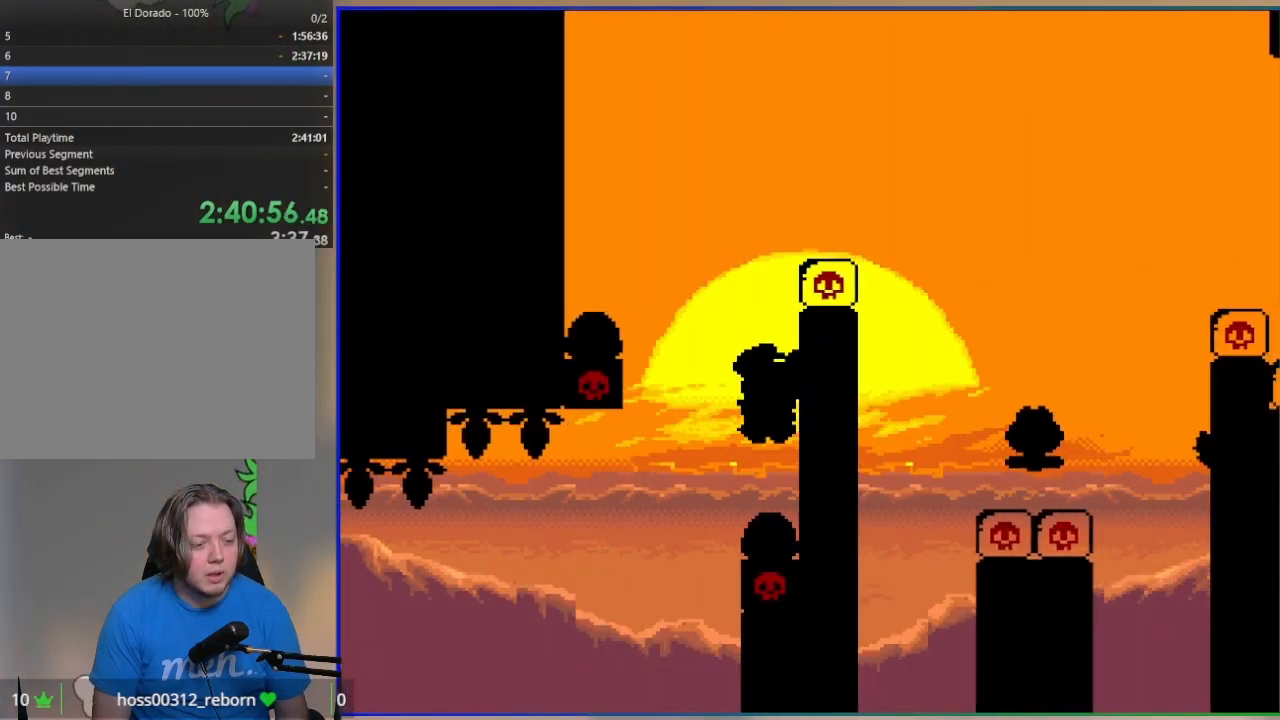
{"buttons": ["CROSS", "SQUARE", "DPAD_RIGHT"], "events": [[250, "DPAD_LEFT", "down"], [283, "CROSS", "down"], [433, "DPAD_LEFT", "up"], [500, "DPAD_RIGHT", "down"]]}
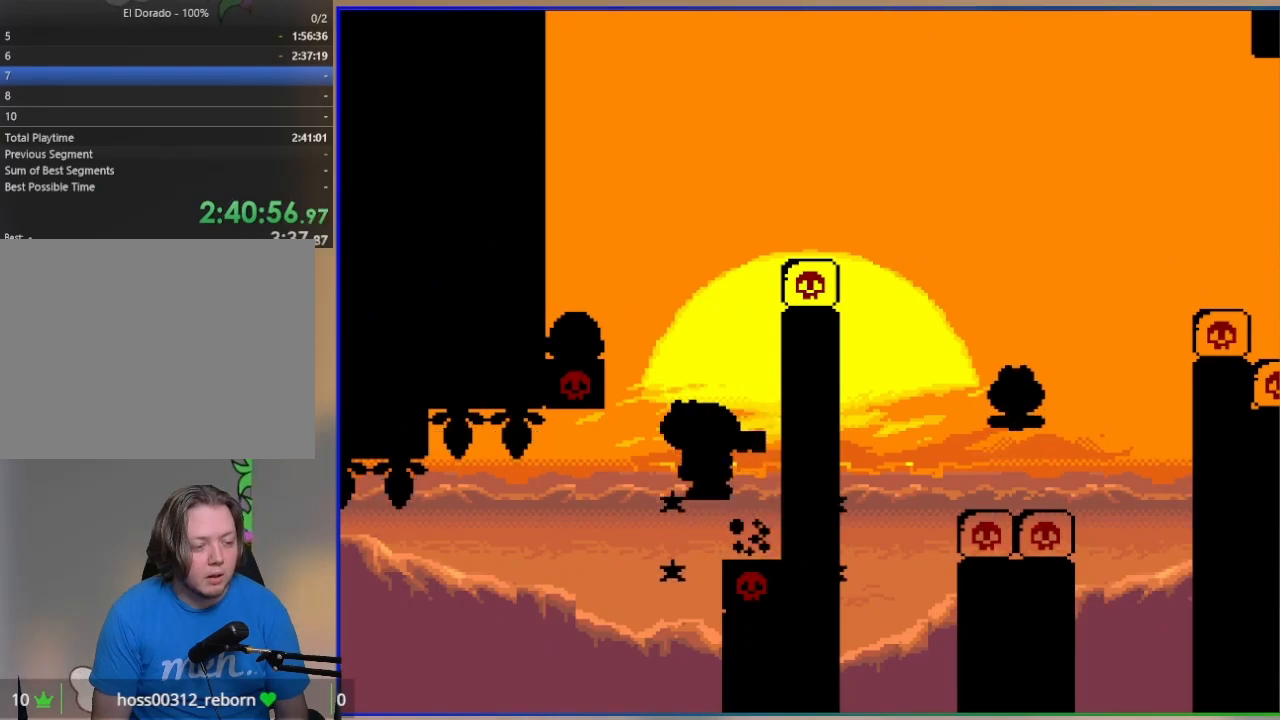
{"buttons": ["CROSS"], "events": [[150, "DPAD_RIGHT", "up"], [283, "CROSS", "up"], [367, "SQUARE", "up"], [483, "CROSS", "down"]]}
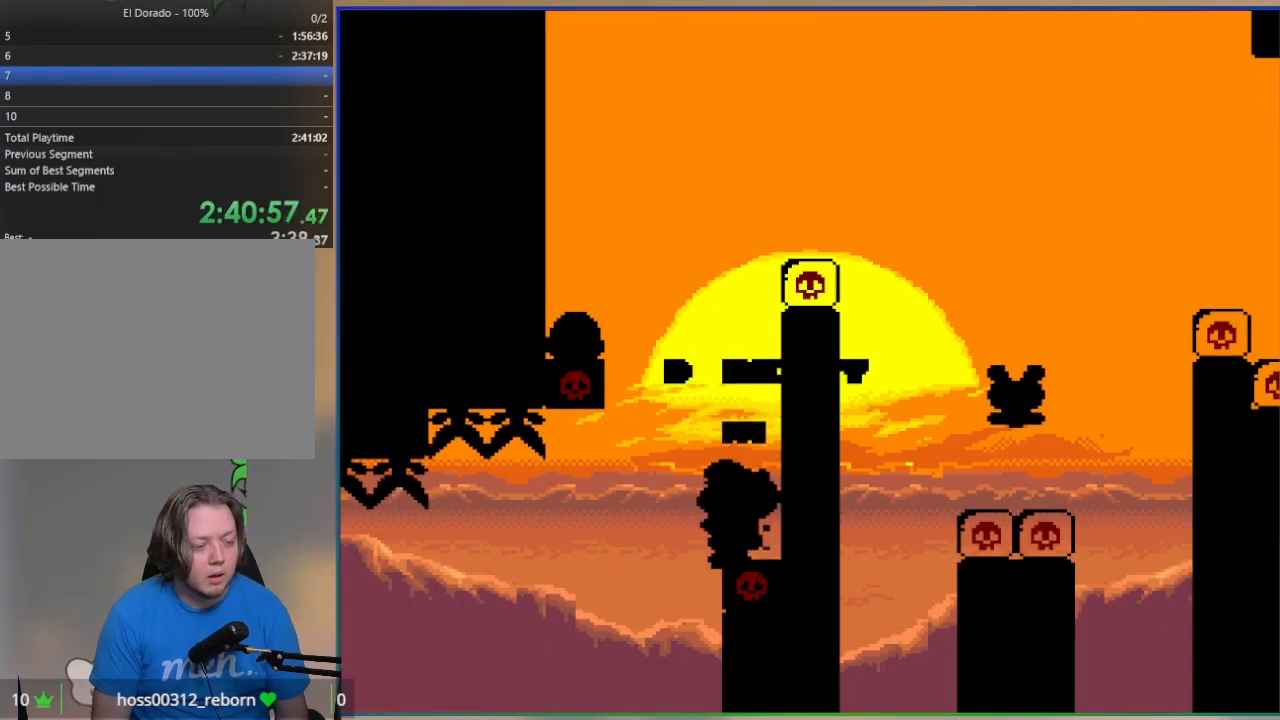
{"buttons": [], "events": [[100, "CROSS", "up"], [167, "CROSS", "down"], [250, "CROSS", "up"], [317, "CROSS", "down"], [433, "CROSS", "up"]]}
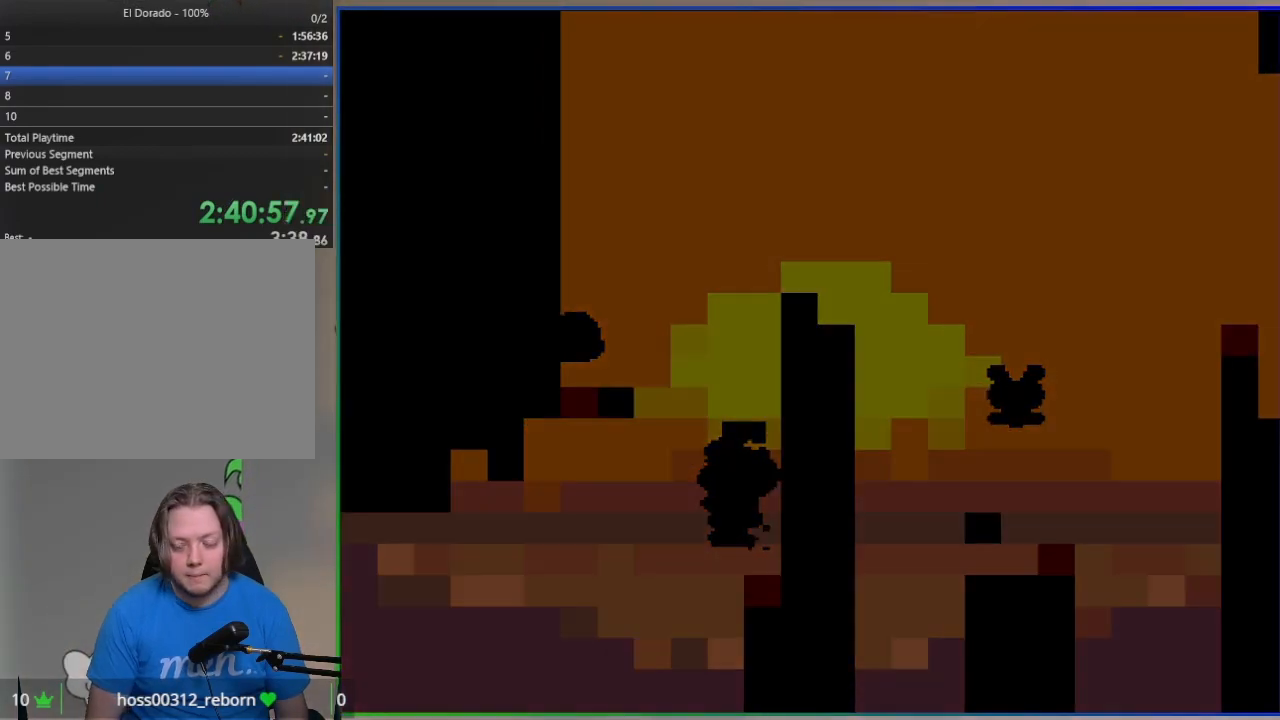
{"buttons": [], "events": []}